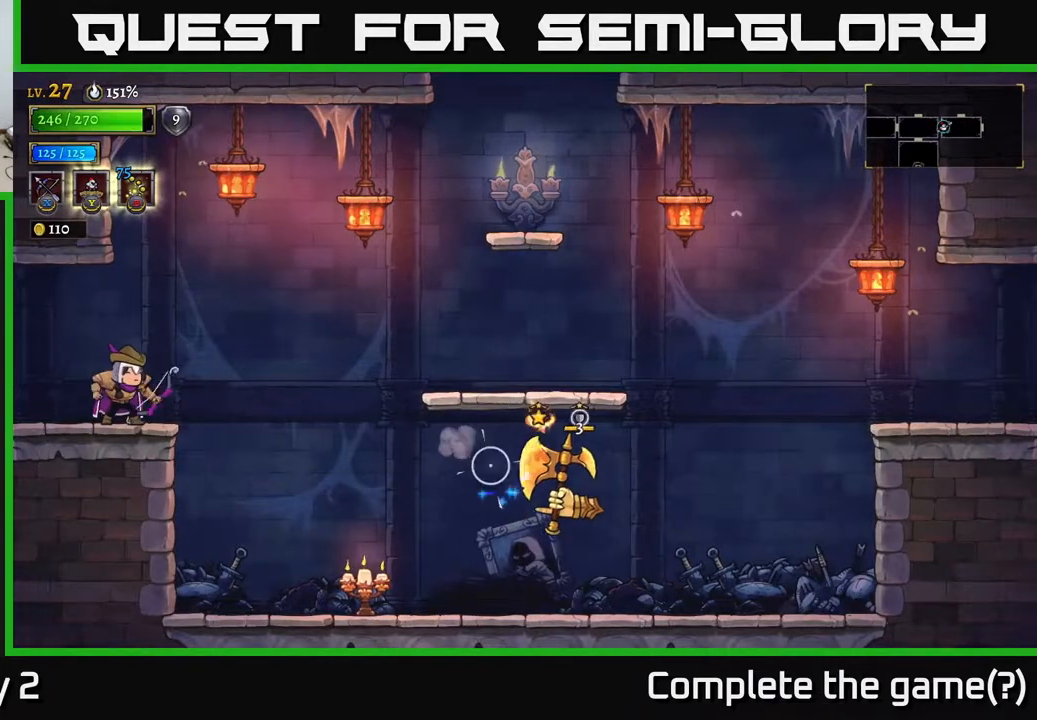
Gameplay with a controller (Xbox layout); each line is a JSON object with the inputs held at the frame after it. "events" lists button and stick changes between this image and that frame as [ms after this image, input, new state], when the widget could be followed in between.
{"buttons": ["X"], "left_stick": "right", "right_stick": "center", "events": []}
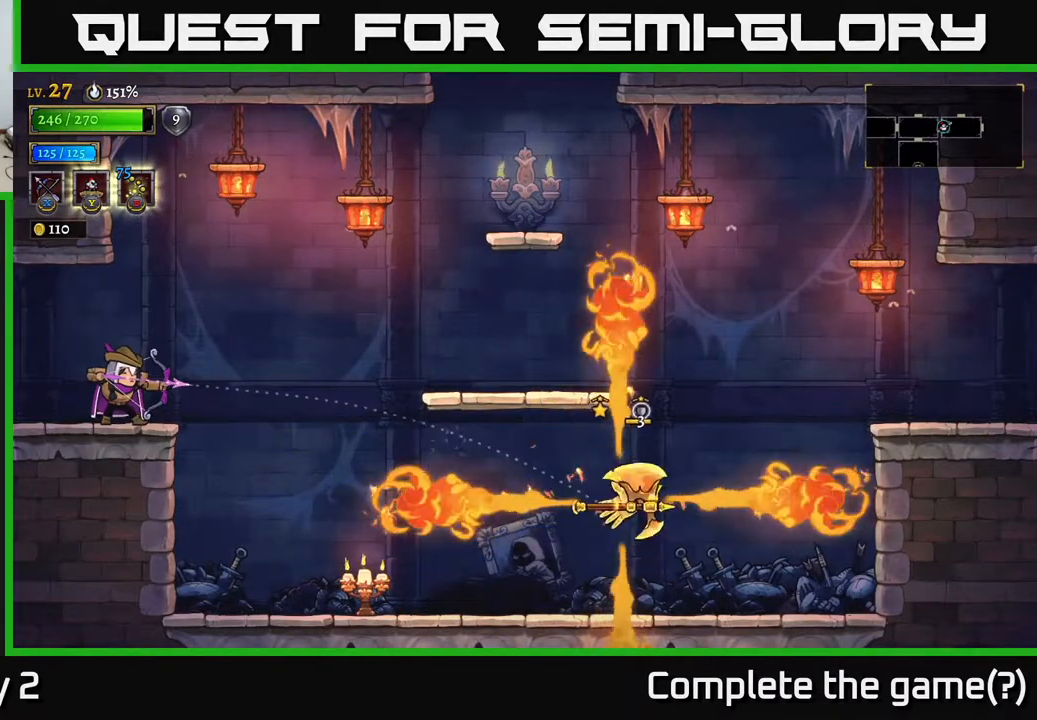
{"buttons": [], "left_stick": "right", "right_stick": "center", "events": [[400, "X", "up"]]}
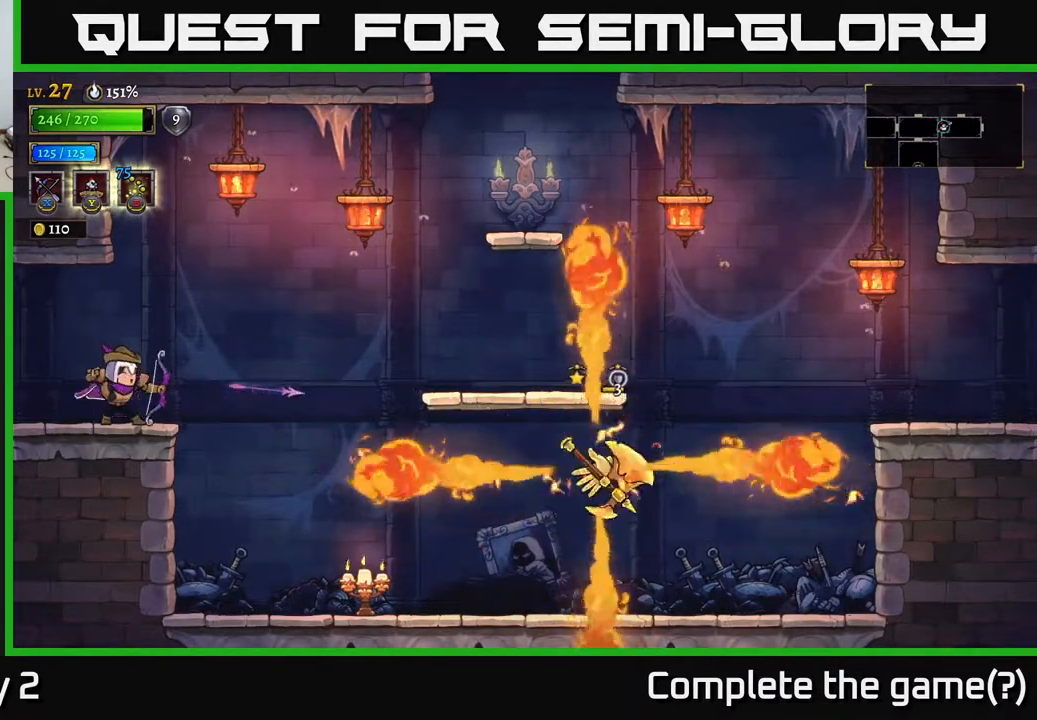
{"buttons": ["X"], "left_stick": "right", "right_stick": "center", "events": [[167, "X", "down"]]}
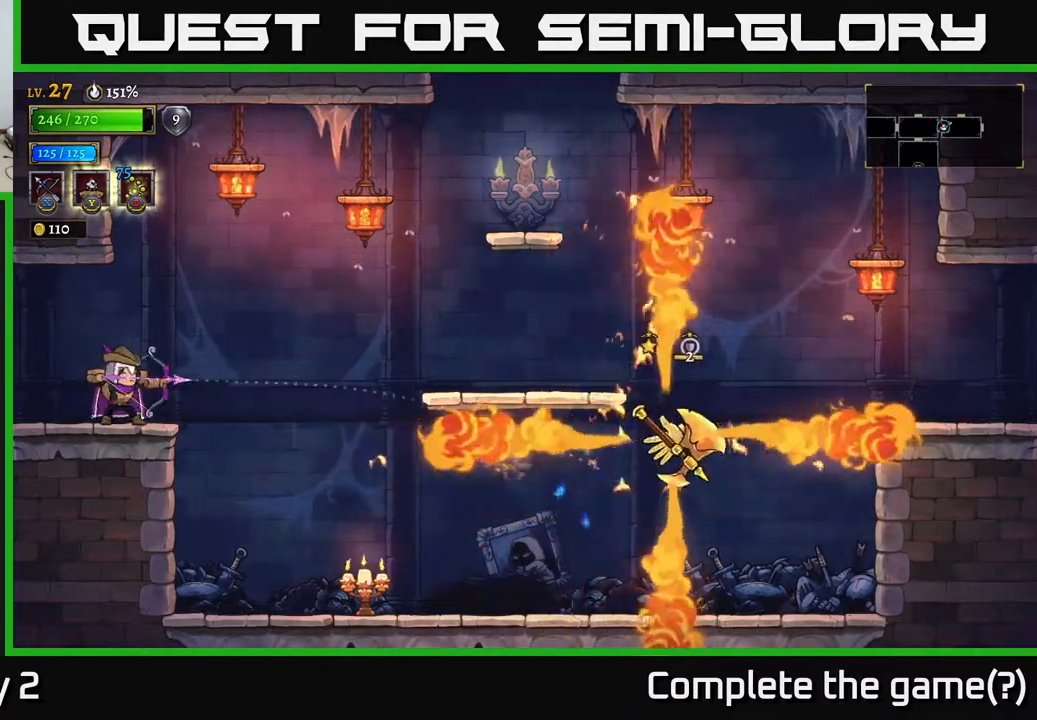
{"buttons": [], "left_stick": "right", "right_stick": "center", "events": [[350, "X", "up"]]}
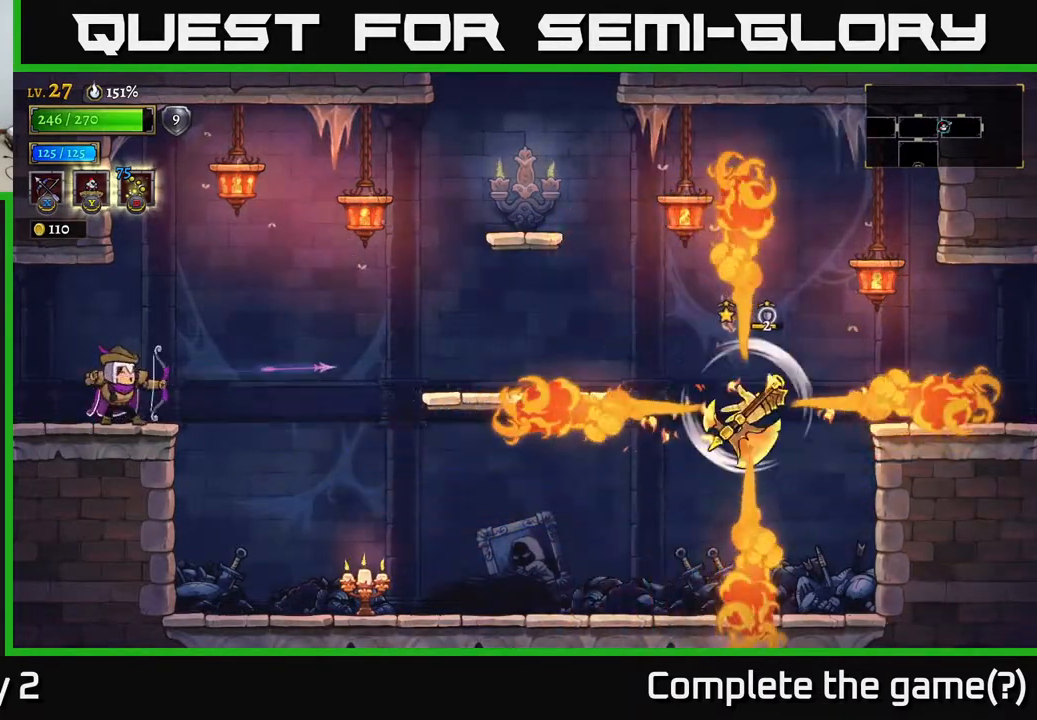
{"buttons": [], "left_stick": "up-right", "right_stick": "center", "events": [[267, "X", "down"], [350, "left_stick", "up-right"], [483, "X", "up"]]}
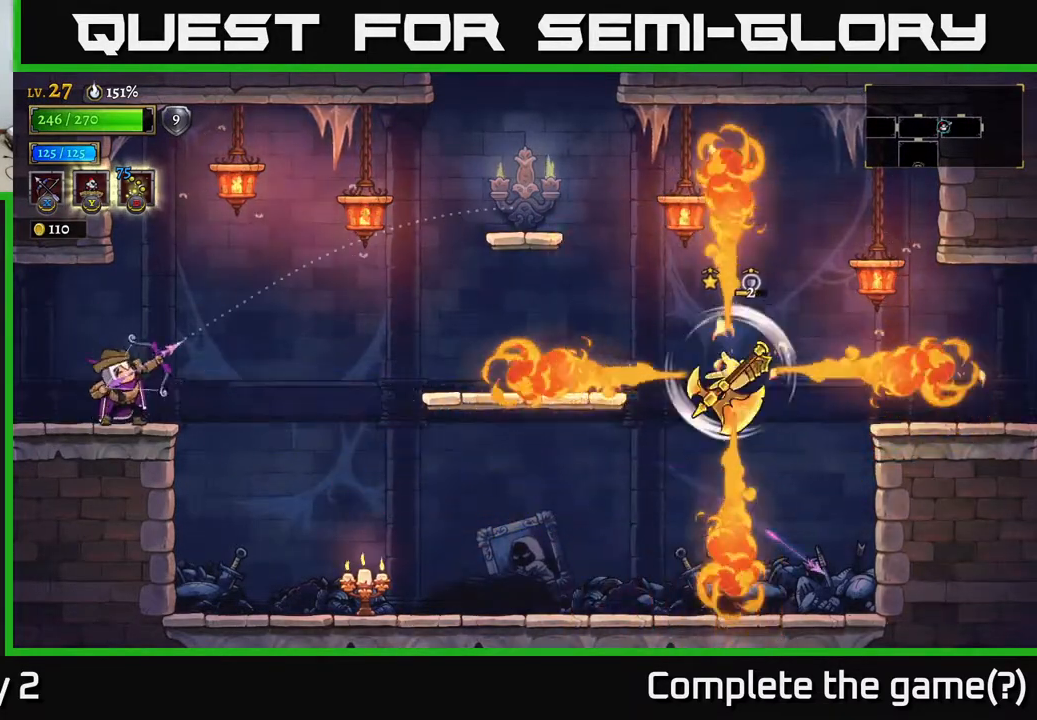
{"buttons": ["X"], "left_stick": "right", "right_stick": "center", "events": [[183, "left_stick", "right"], [500, "X", "down"]]}
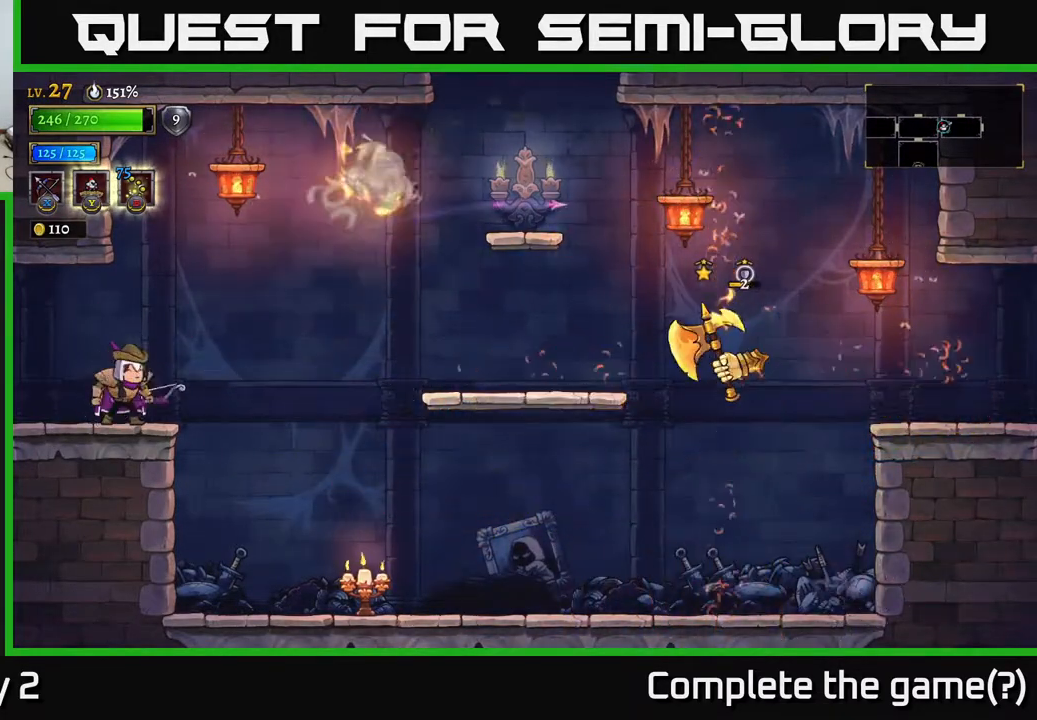
{"buttons": [], "left_stick": "right", "right_stick": "center", "events": [[150, "X", "up"]]}
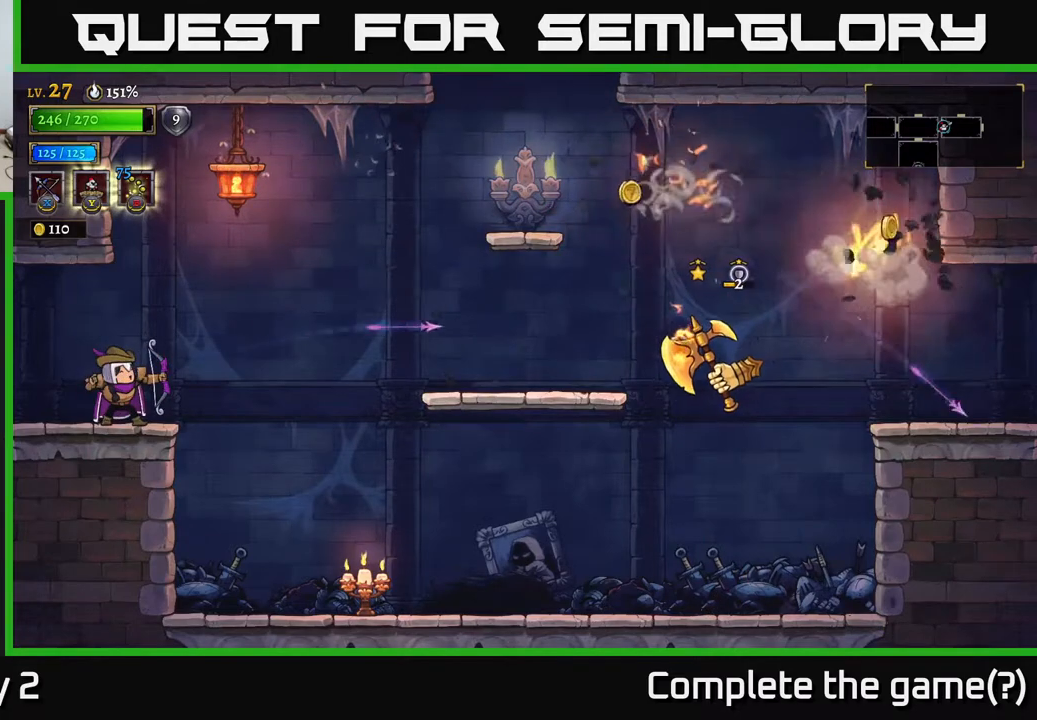
{"buttons": [], "left_stick": "right", "right_stick": "center", "events": [[250, "X", "down"], [383, "X", "up"]]}
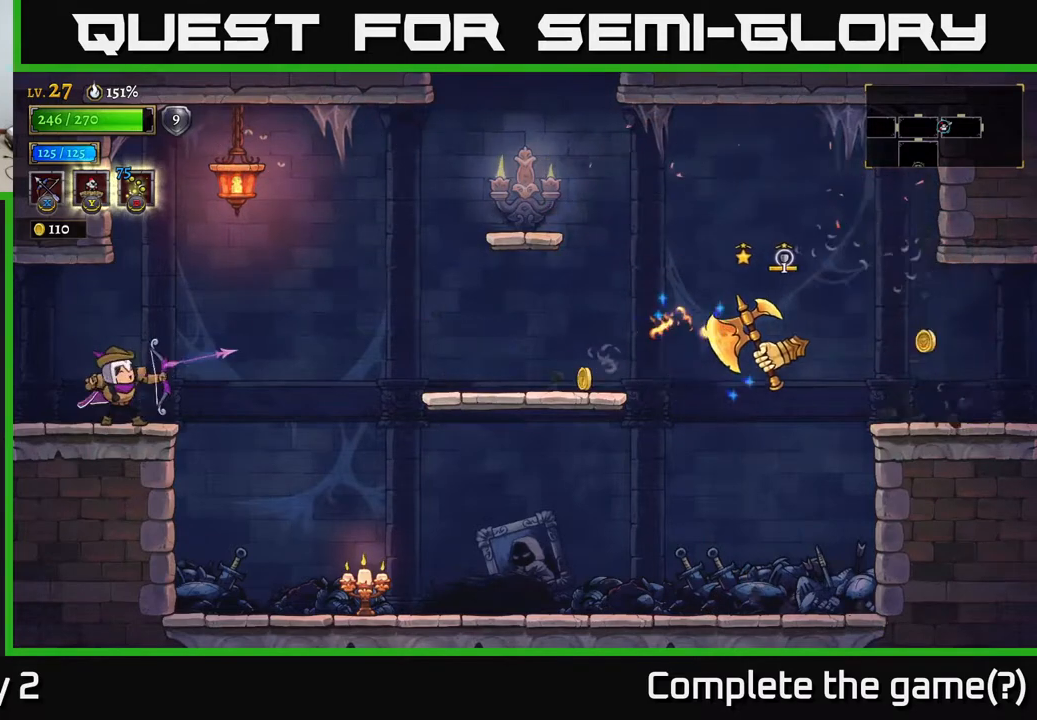
{"buttons": ["X"], "left_stick": "right", "right_stick": "center", "events": [[500, "X", "down"]]}
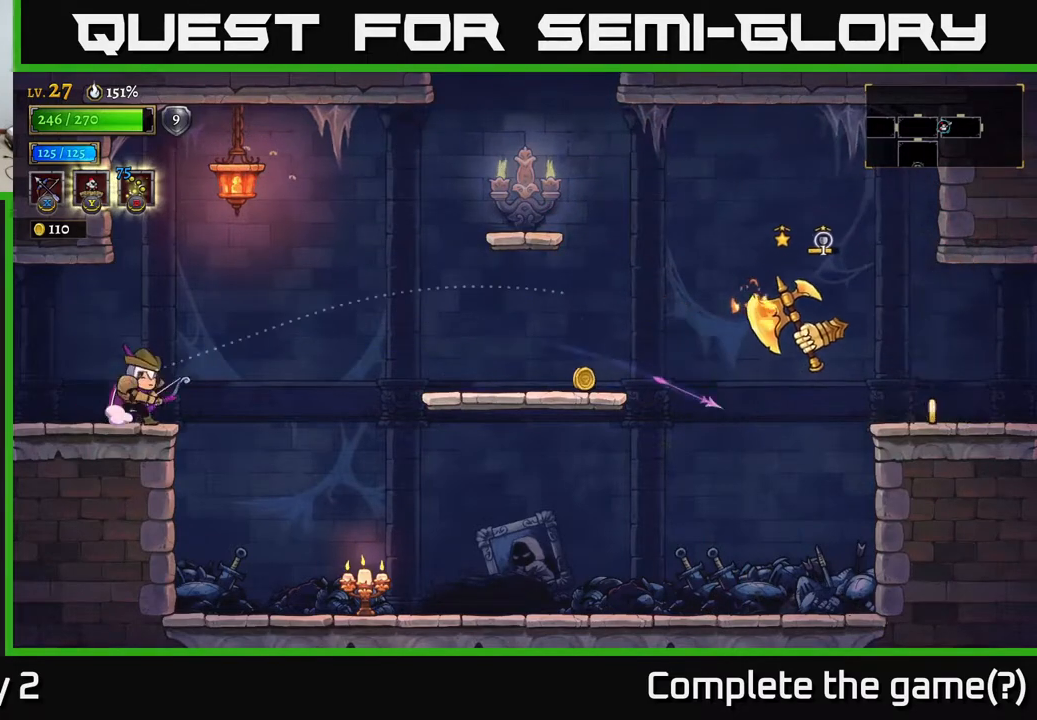
{"buttons": [], "left_stick": "right", "right_stick": "center", "events": [[383, "X", "up"]]}
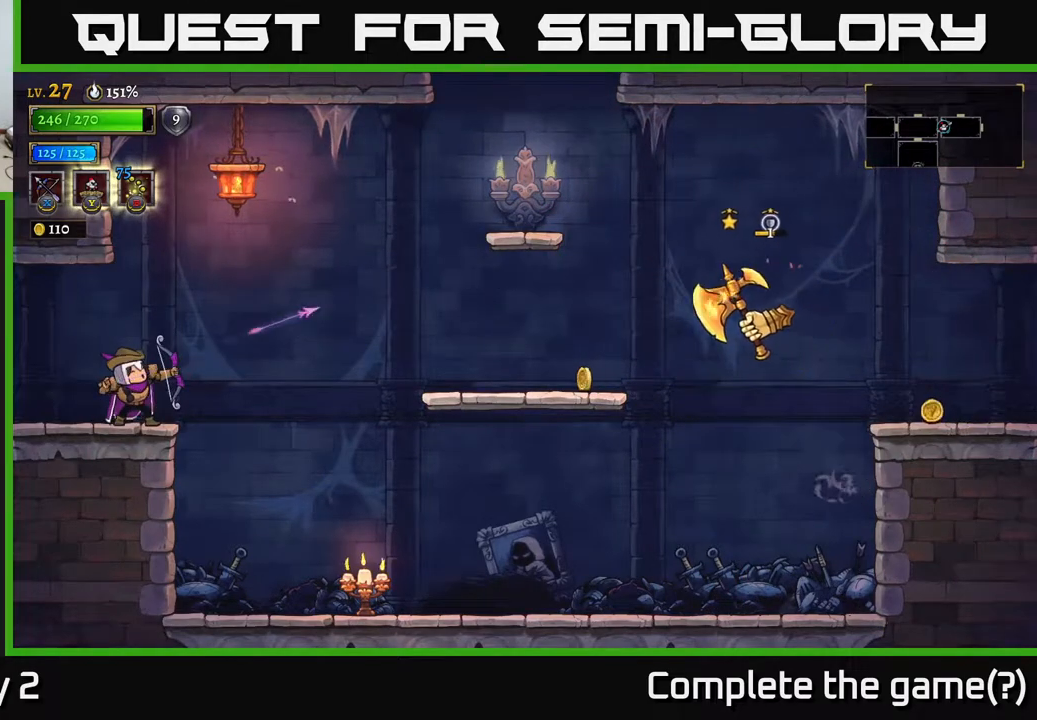
{"buttons": ["X"], "left_stick": "right", "right_stick": "center", "events": [[383, "X", "down"]]}
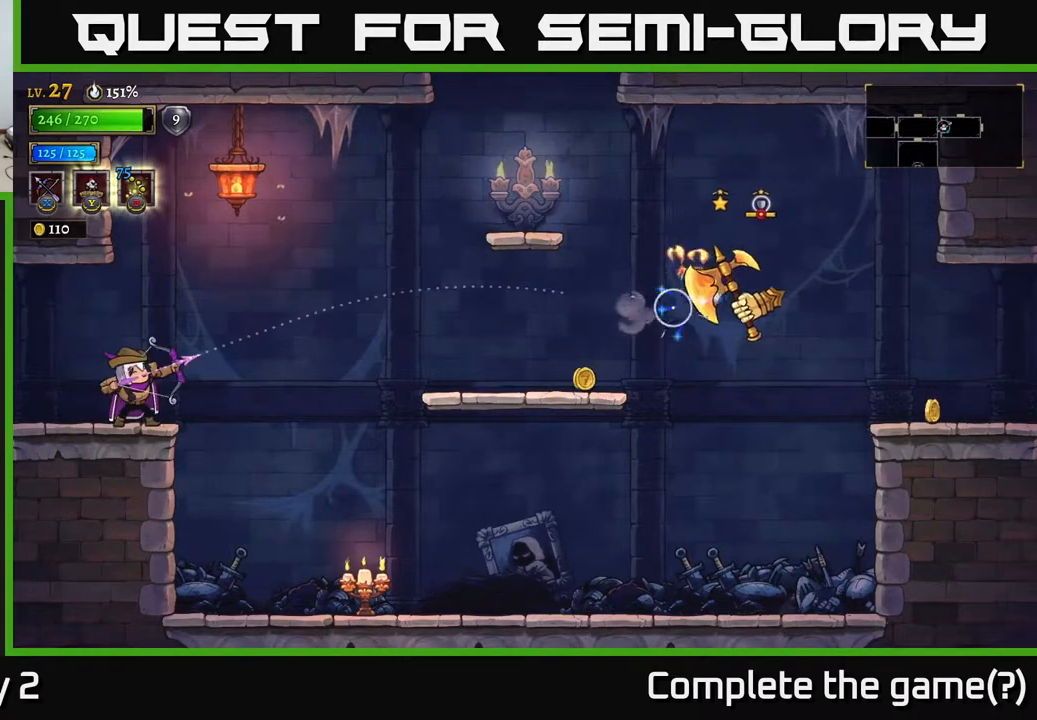
{"buttons": ["X"], "left_stick": "right", "right_stick": "center", "events": []}
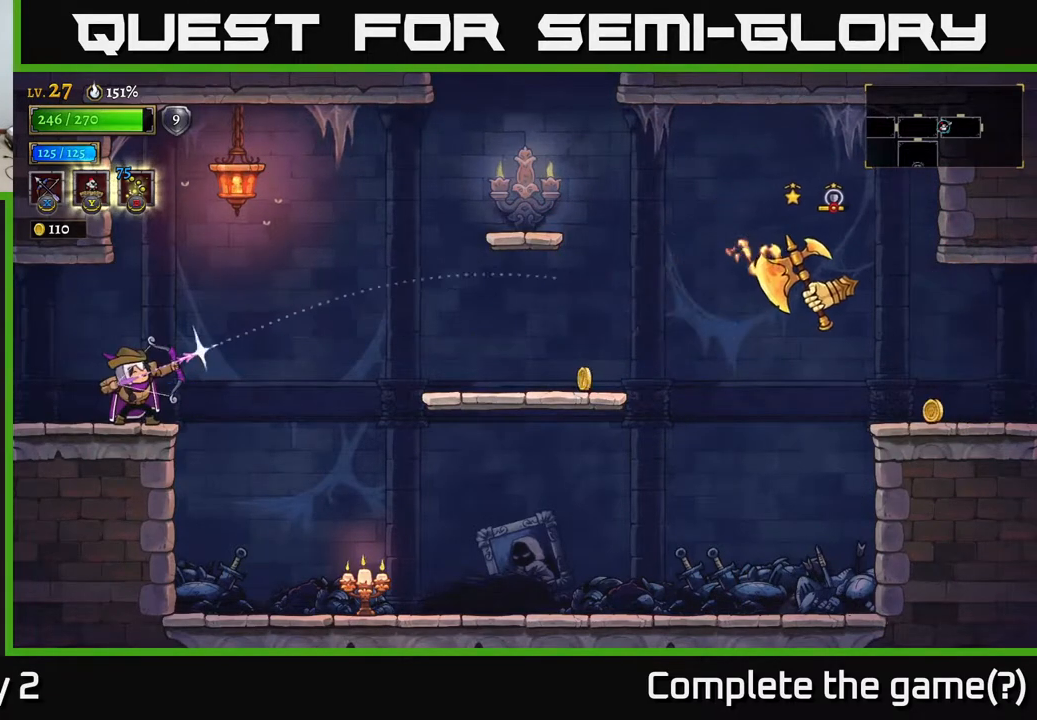
{"buttons": [], "left_stick": "right", "right_stick": "center", "events": [[50, "X", "up"]]}
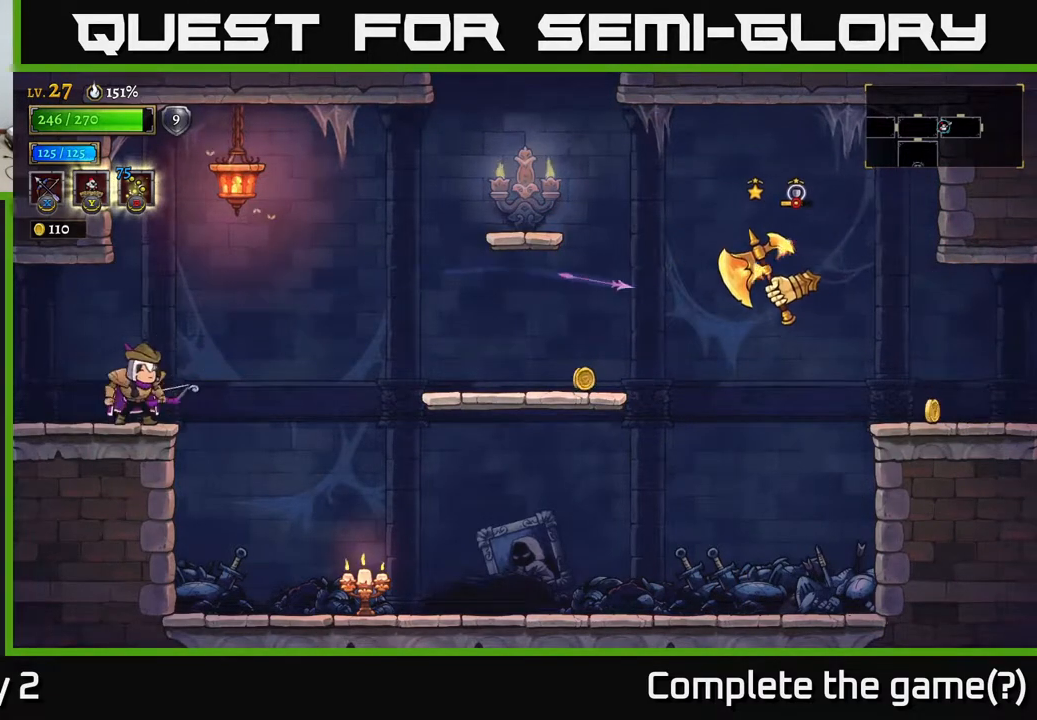
{"buttons": ["X"], "left_stick": "up-right", "right_stick": "center", "events": [[83, "X", "down"], [200, "left_stick", "up-right"]]}
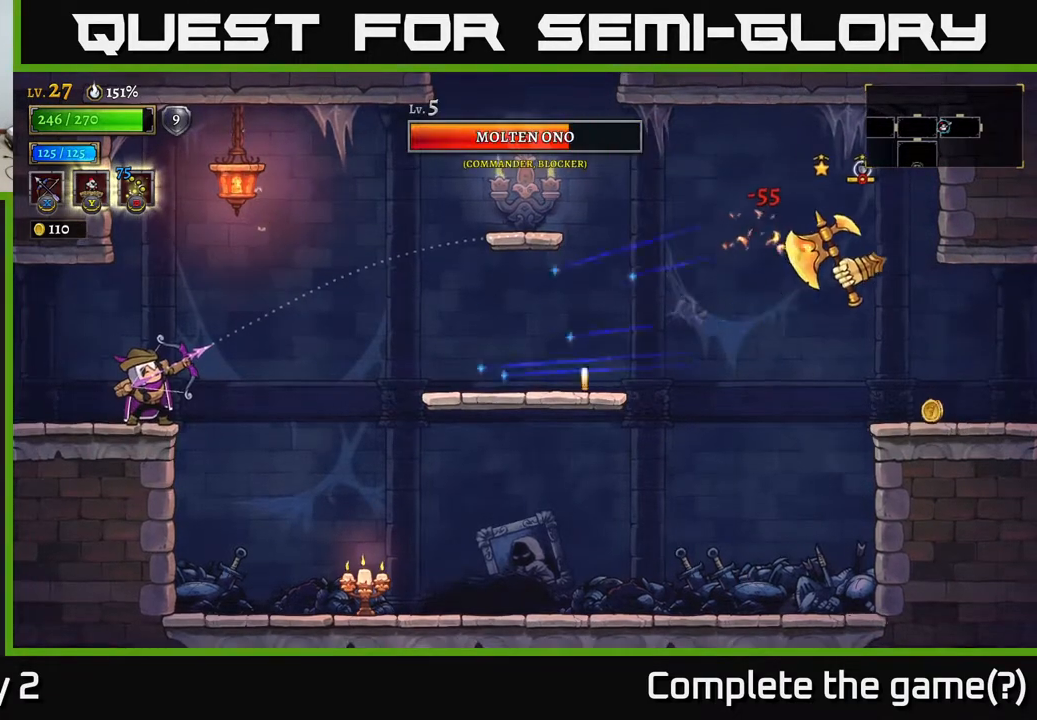
{"buttons": [], "left_stick": "up-right", "right_stick": "center", "events": [[283, "X", "up"]]}
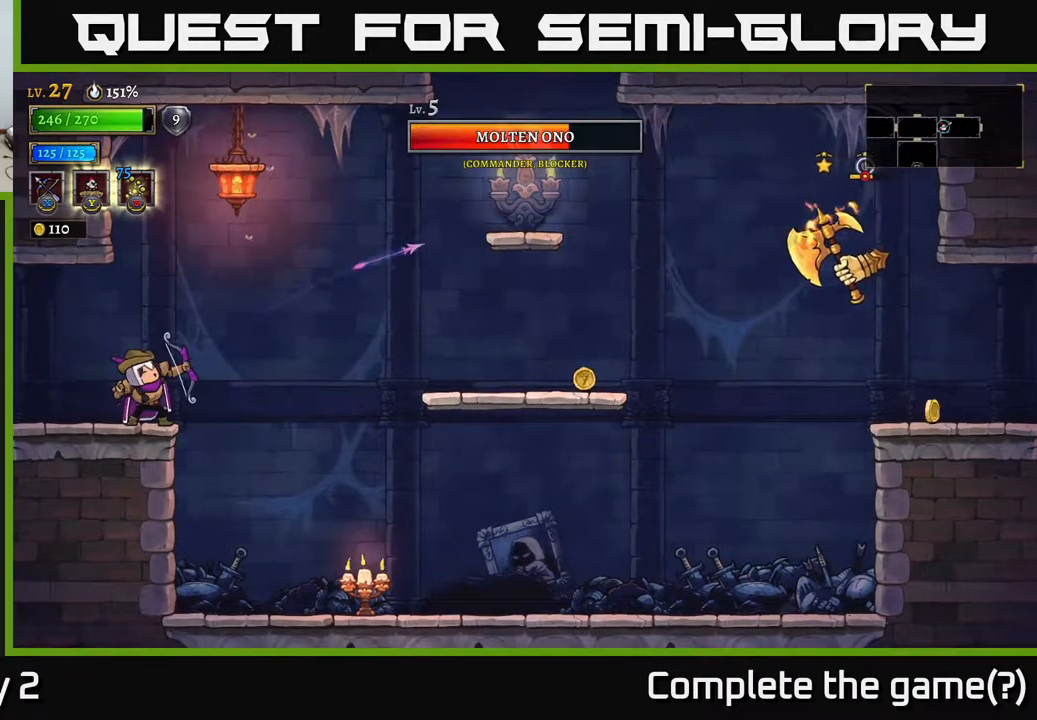
{"buttons": ["A"], "left_stick": "right", "right_stick": "center", "events": [[83, "left_stick", "center"], [183, "left_stick", "right"], [267, "A", "down"]]}
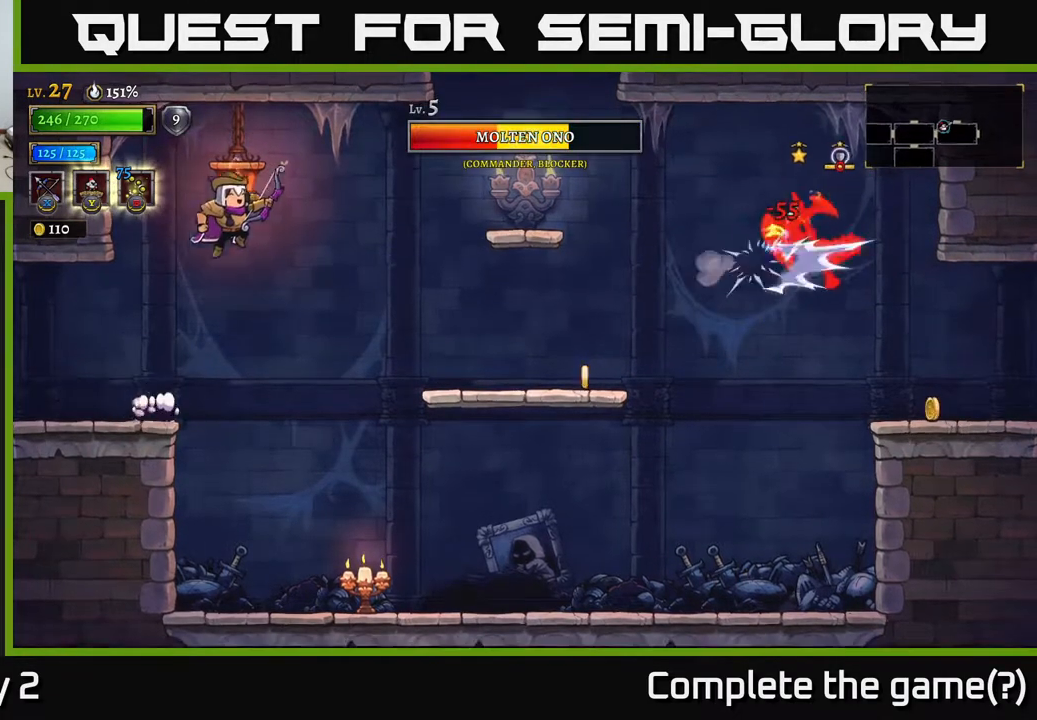
{"buttons": [], "left_stick": "right", "right_stick": "center", "events": [[467, "A", "up"]]}
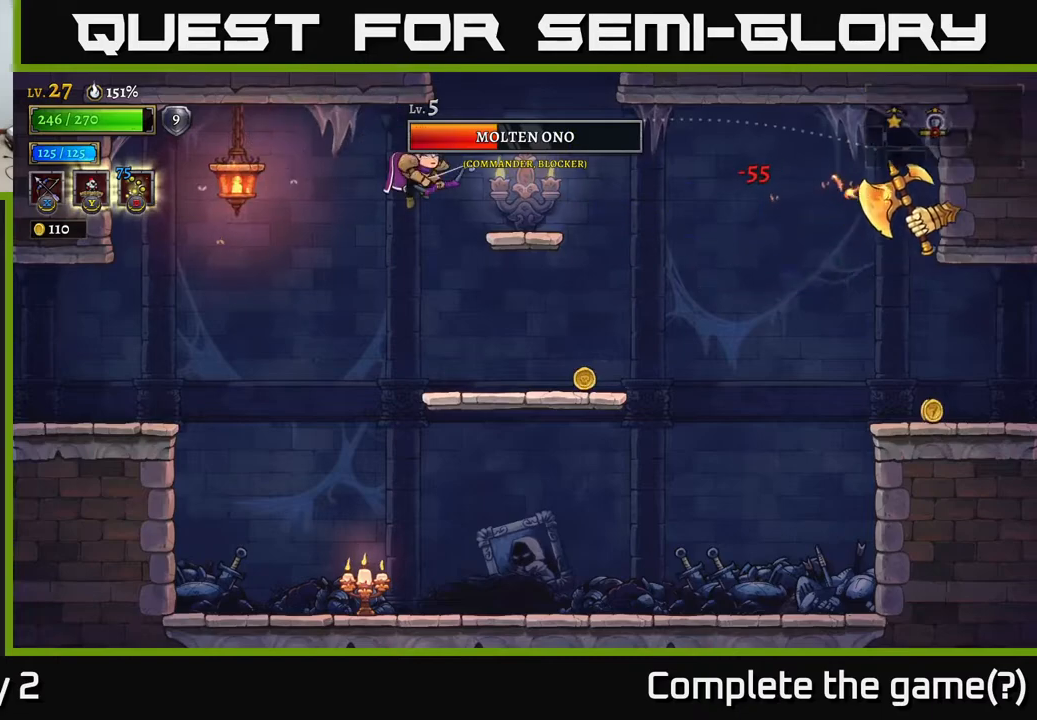
{"buttons": ["X"], "left_stick": "right", "right_stick": "center", "events": [[33, "X", "down"]]}
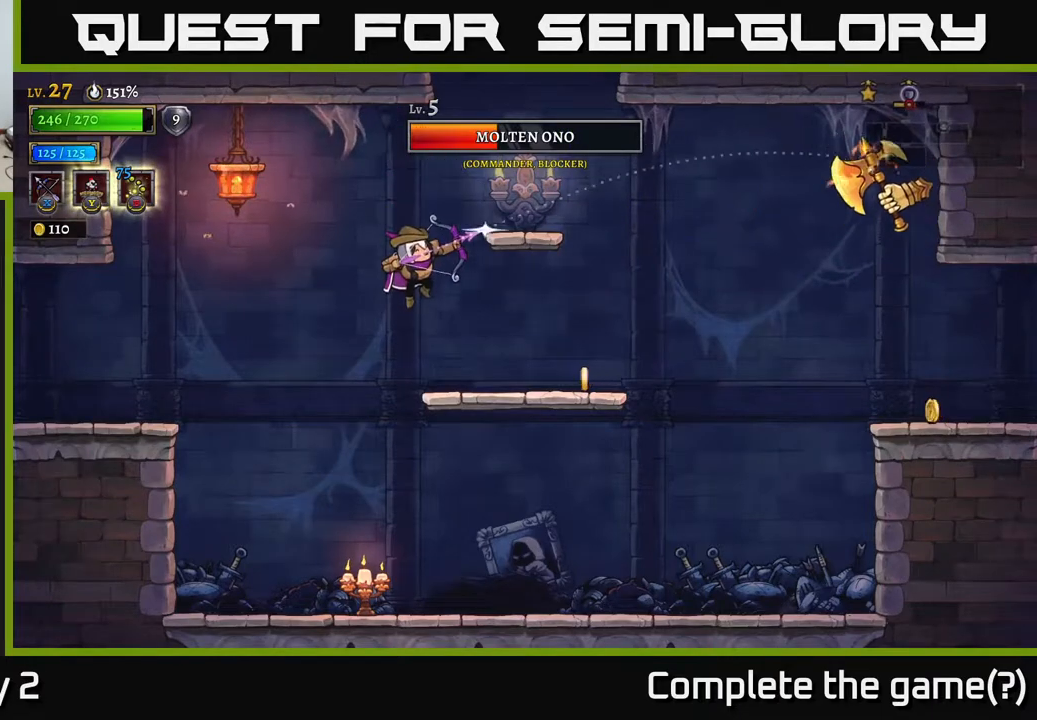
{"buttons": [], "left_stick": "center", "right_stick": "center", "events": [[167, "X", "up"], [383, "left_stick", "center"]]}
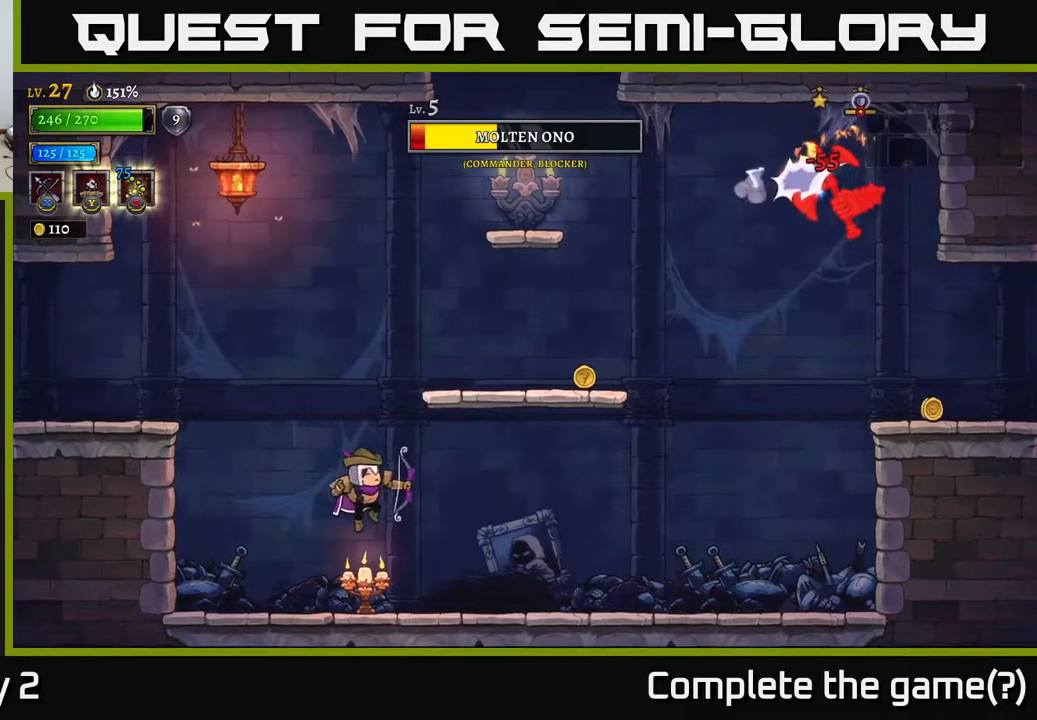
{"buttons": ["A"], "left_stick": "right", "right_stick": "center", "events": [[267, "A", "down"], [283, "left_stick", "right"]]}
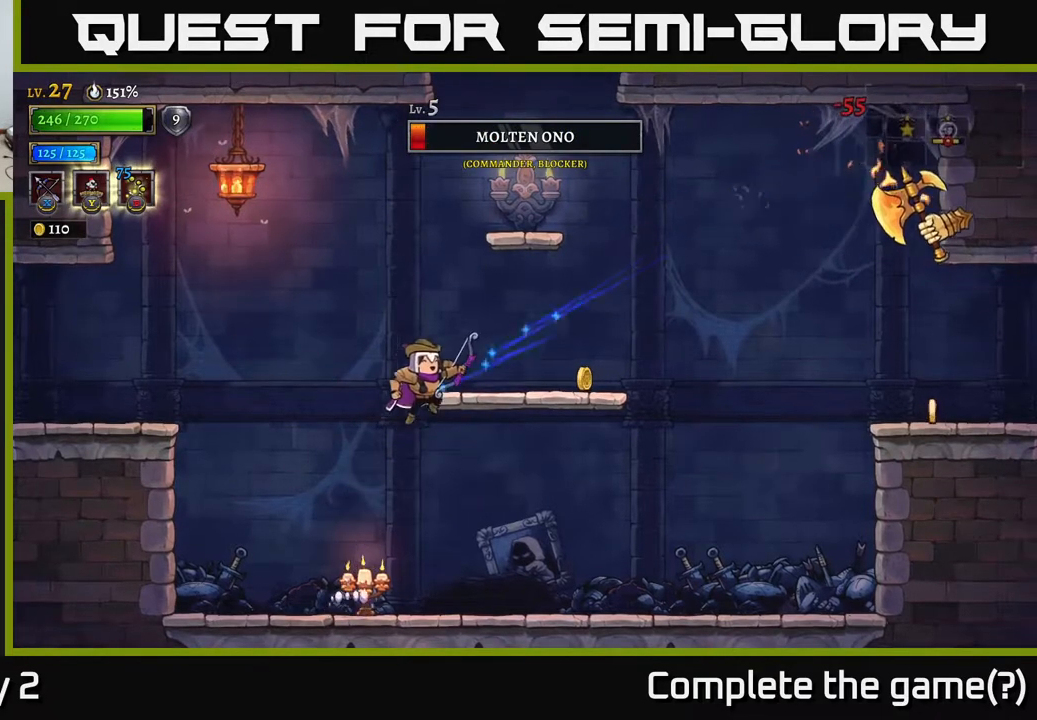
{"buttons": [], "left_stick": "up-right", "right_stick": "center", "events": [[17, "left_stick", "up-right"], [283, "X", "down"], [317, "A", "up"], [467, "X", "up"]]}
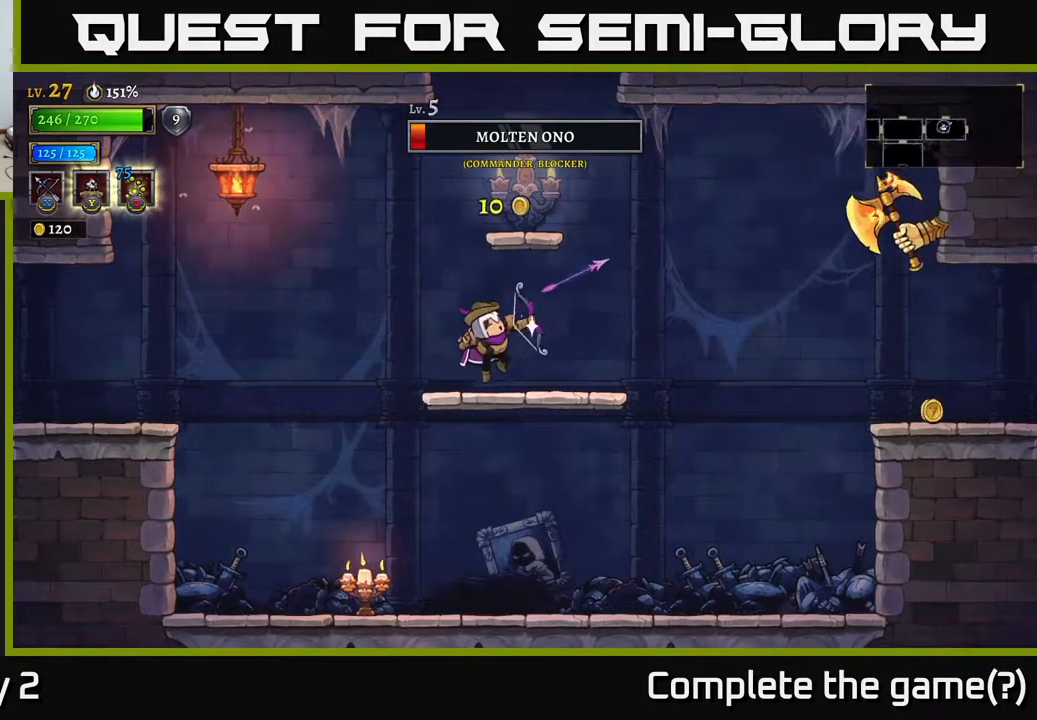
{"buttons": [], "left_stick": "right", "right_stick": "center", "events": [[317, "left_stick", "center"], [450, "left_stick", "right"]]}
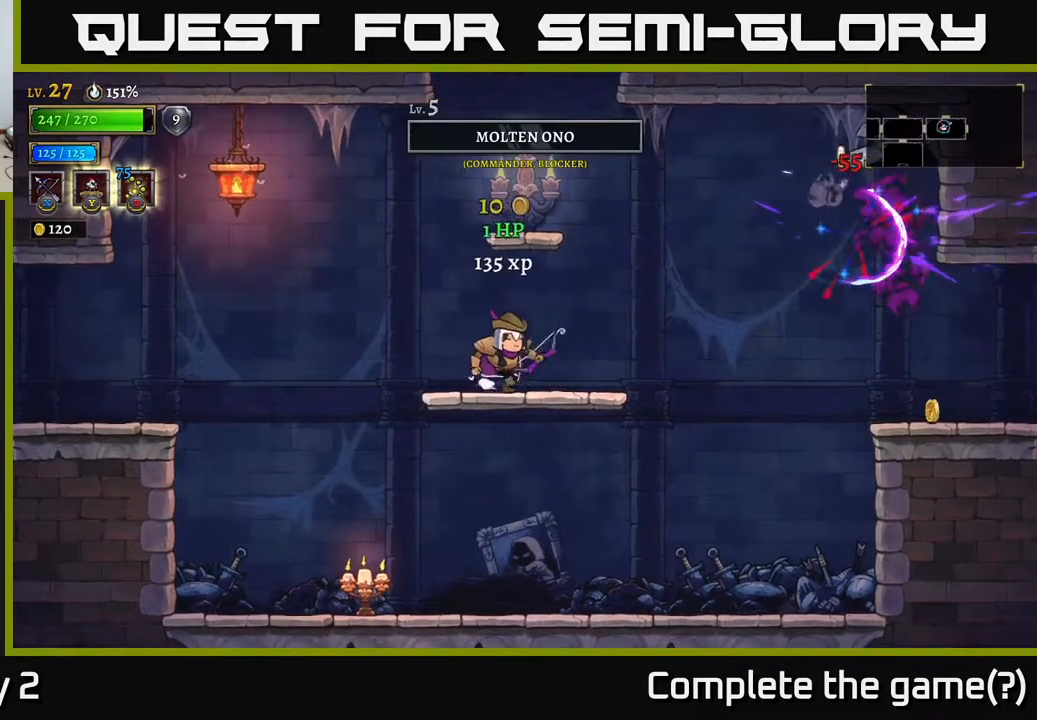
{"buttons": [], "left_stick": "right", "right_stick": "center", "events": [[283, "A", "down"], [350, "R2", "down"], [367, "A", "up"], [400, "L2", "down"], [433, "L2", "up"], [467, "R2", "up"]]}
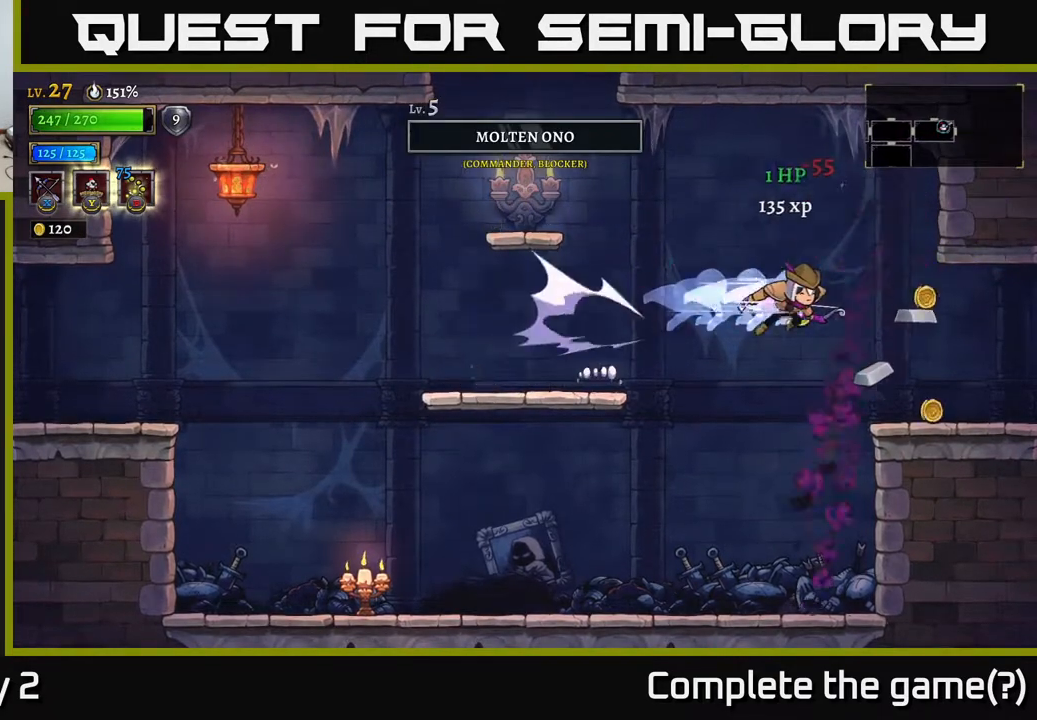
{"buttons": [], "left_stick": "down-right", "right_stick": "center", "events": [[183, "left_stick", "left"], [267, "left_stick", "center"], [333, "left_stick", "down"], [450, "left_stick", "down-right"]]}
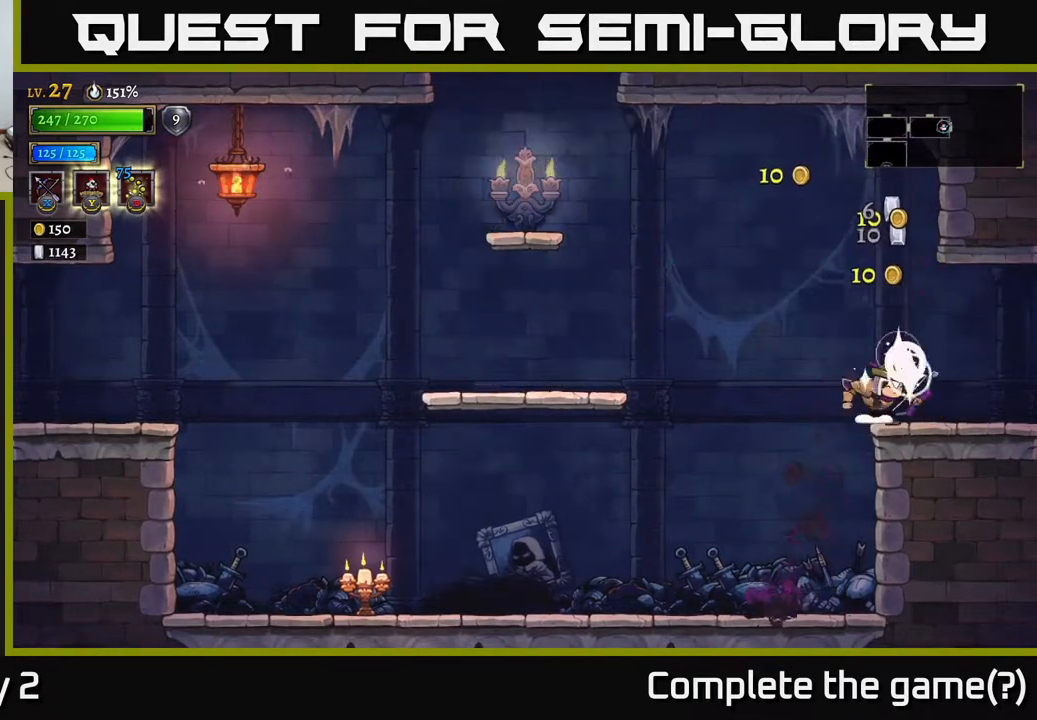
{"buttons": ["A"], "left_stick": "left", "right_stick": "center", "events": [[50, "left_stick", "left"], [150, "A", "down"]]}
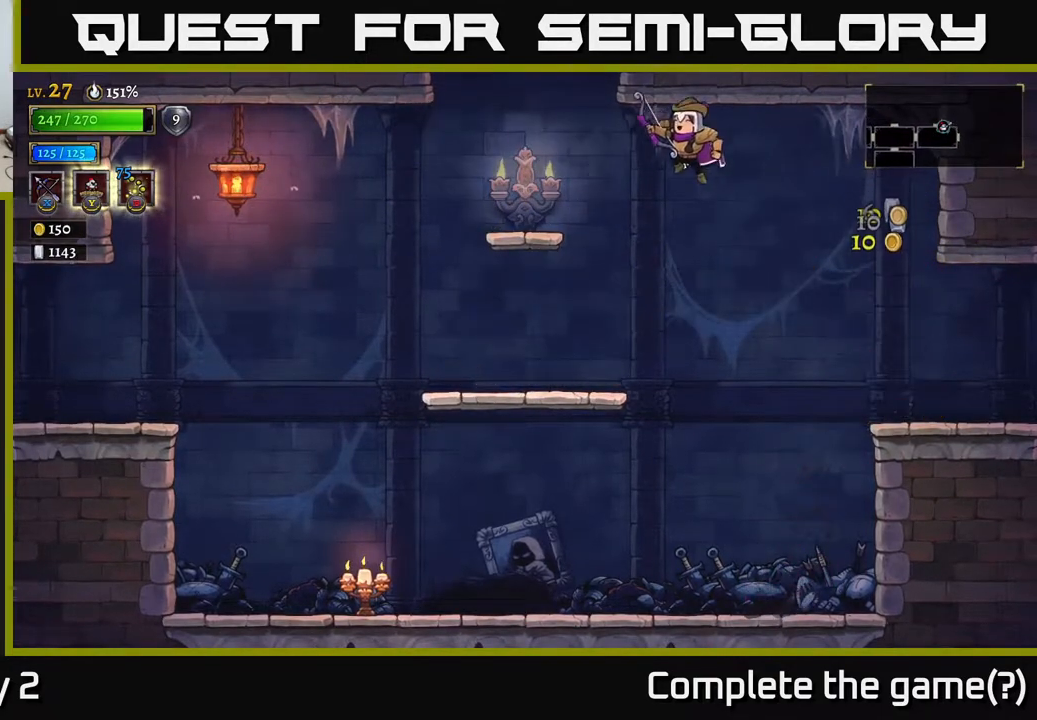
{"buttons": ["A"], "left_stick": "center", "right_stick": "center", "events": [[367, "A", "up"], [467, "left_stick", "center"], [500, "A", "down"]]}
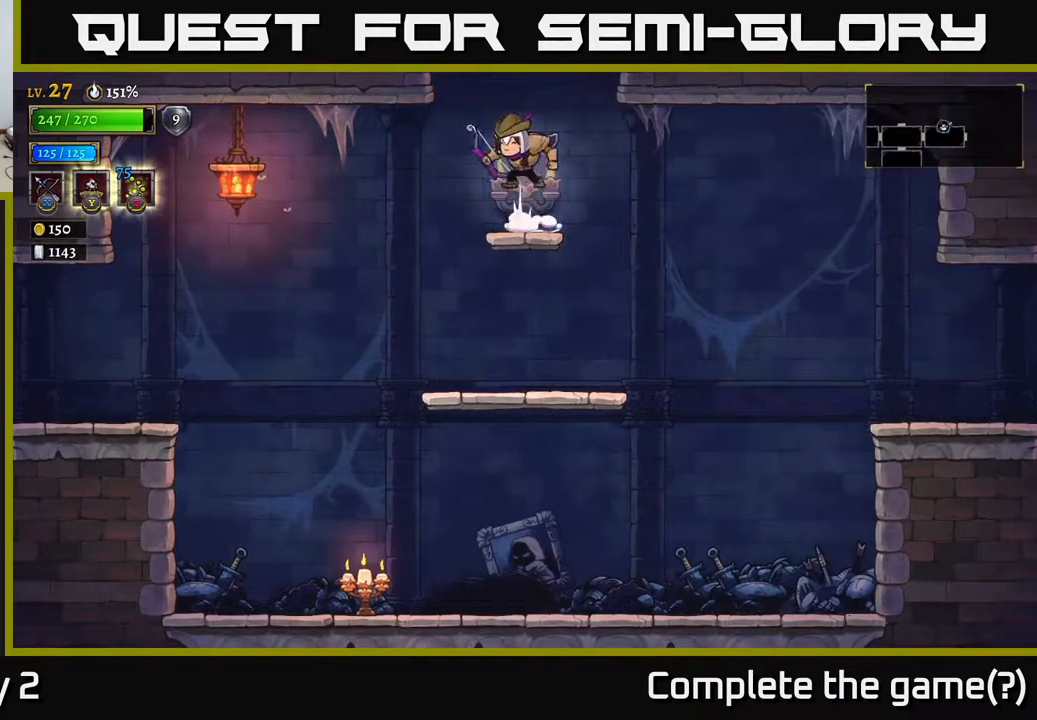
{"buttons": ["A"], "left_stick": "center", "right_stick": "center", "events": []}
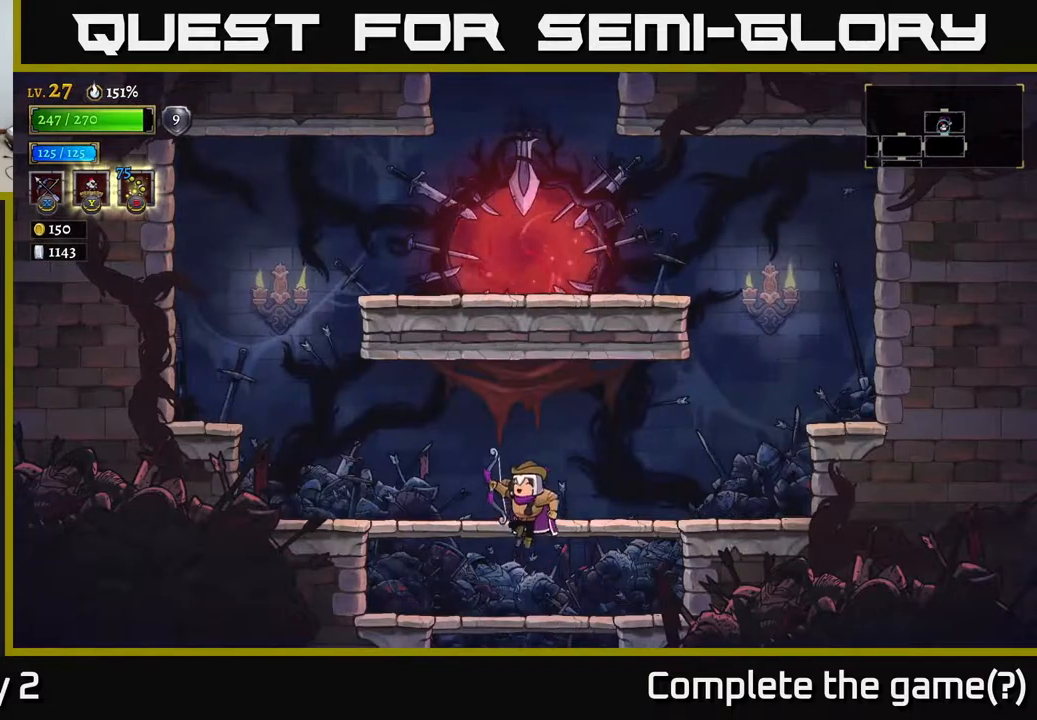
{"buttons": ["A"], "left_stick": "left", "right_stick": "center", "events": [[50, "A", "up"], [333, "left_stick", "left"], [400, "A", "down"]]}
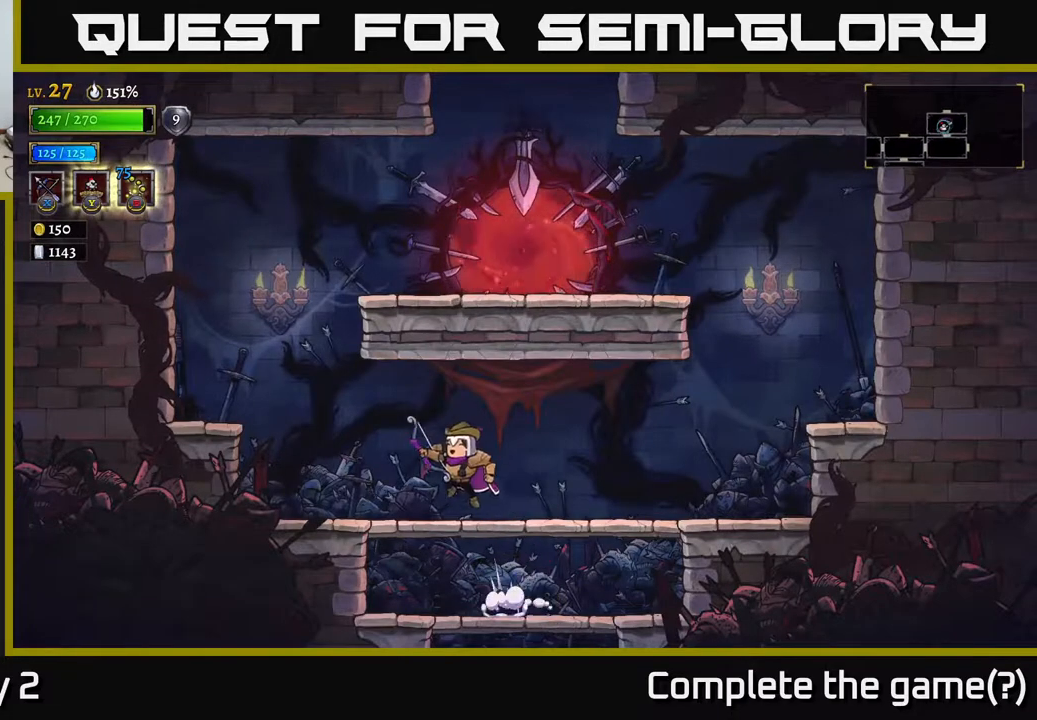
{"buttons": ["A"], "left_stick": "center", "right_stick": "center", "events": [[33, "A", "up"], [367, "A", "down"], [483, "left_stick", "center"]]}
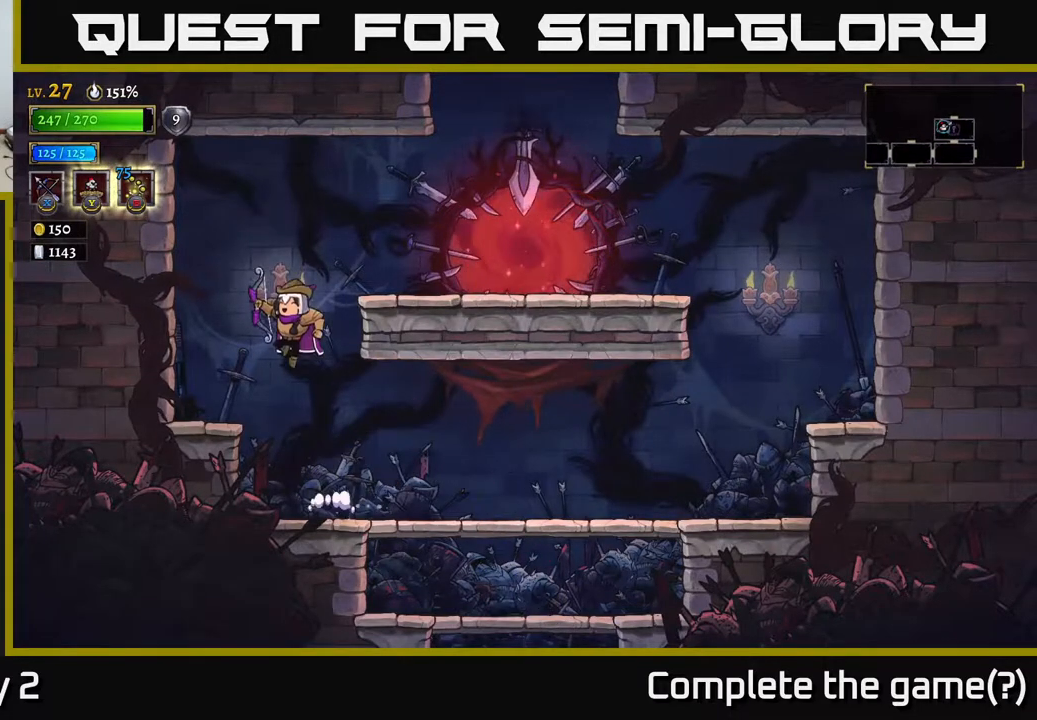
{"buttons": [], "left_stick": "right", "right_stick": "center", "events": [[67, "left_stick", "right"], [367, "A", "up"]]}
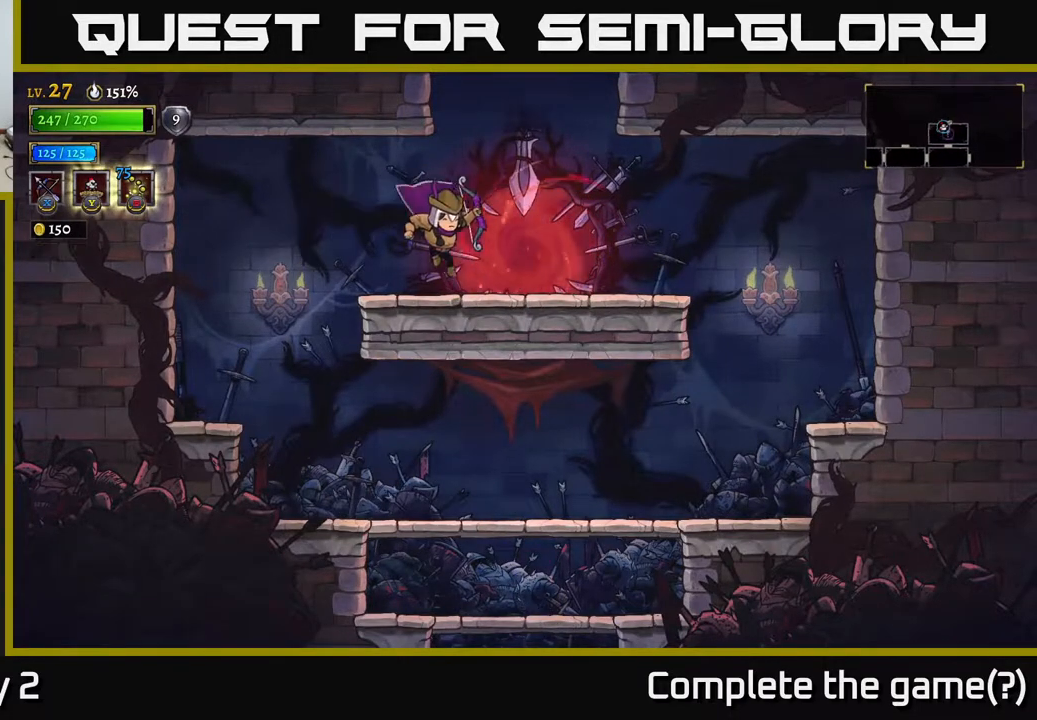
{"buttons": [], "left_stick": "center", "right_stick": "center", "events": [[267, "R1", "down"], [300, "left_stick", "center"], [333, "R1", "up"]]}